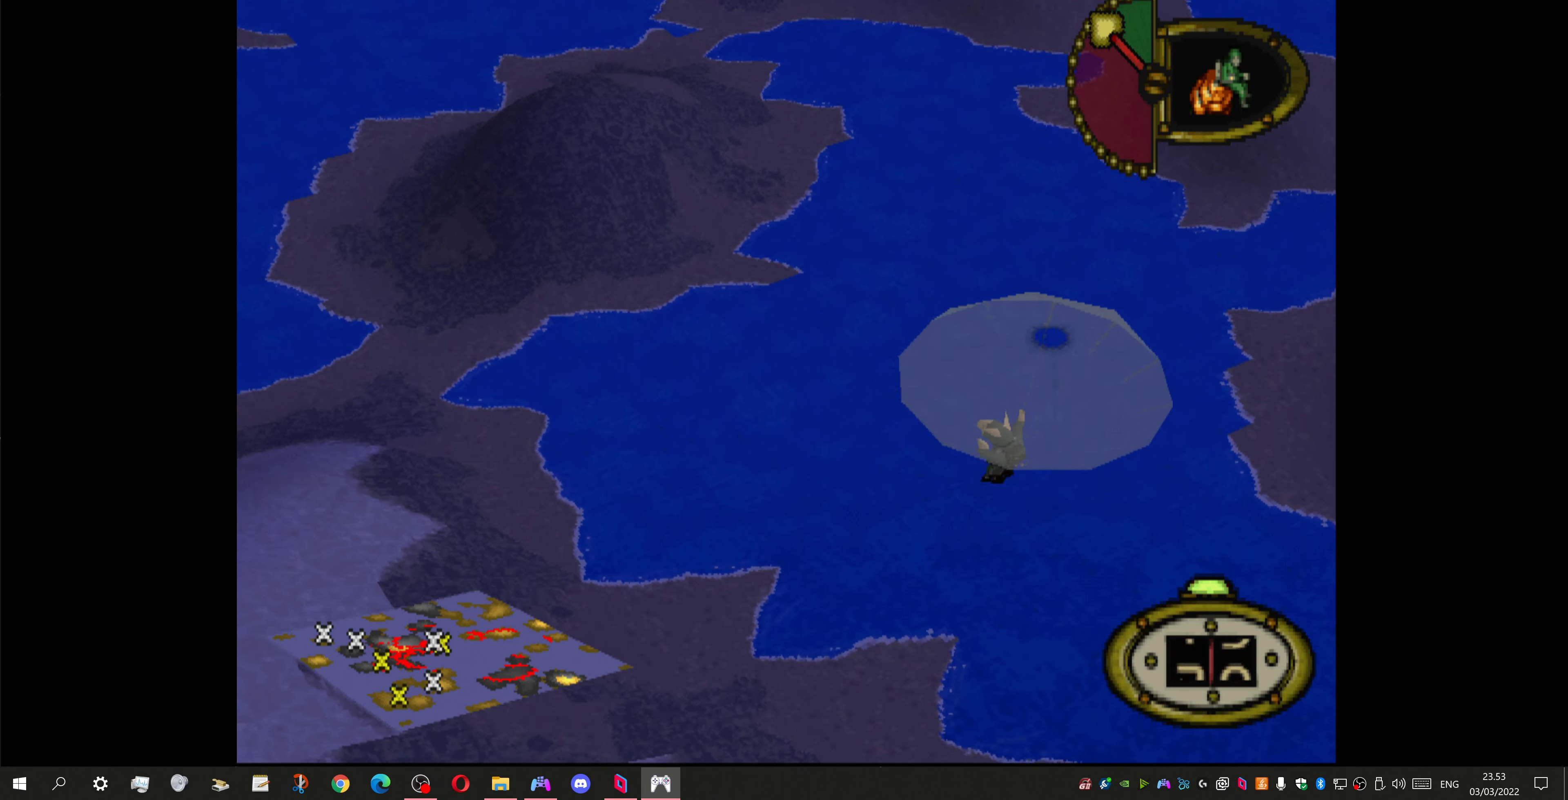
Gameplay with a controller (PlayStation layout); each line is a JSON object with the inputs held at the frame after it. "events" lists button and stick changes between this image and that frame as [ms after this image, input, new state], when the widget could be followed in between.
{"buttons": ["DPAD_DOWN"], "left_stick": "center", "right_stick": "center", "events": []}
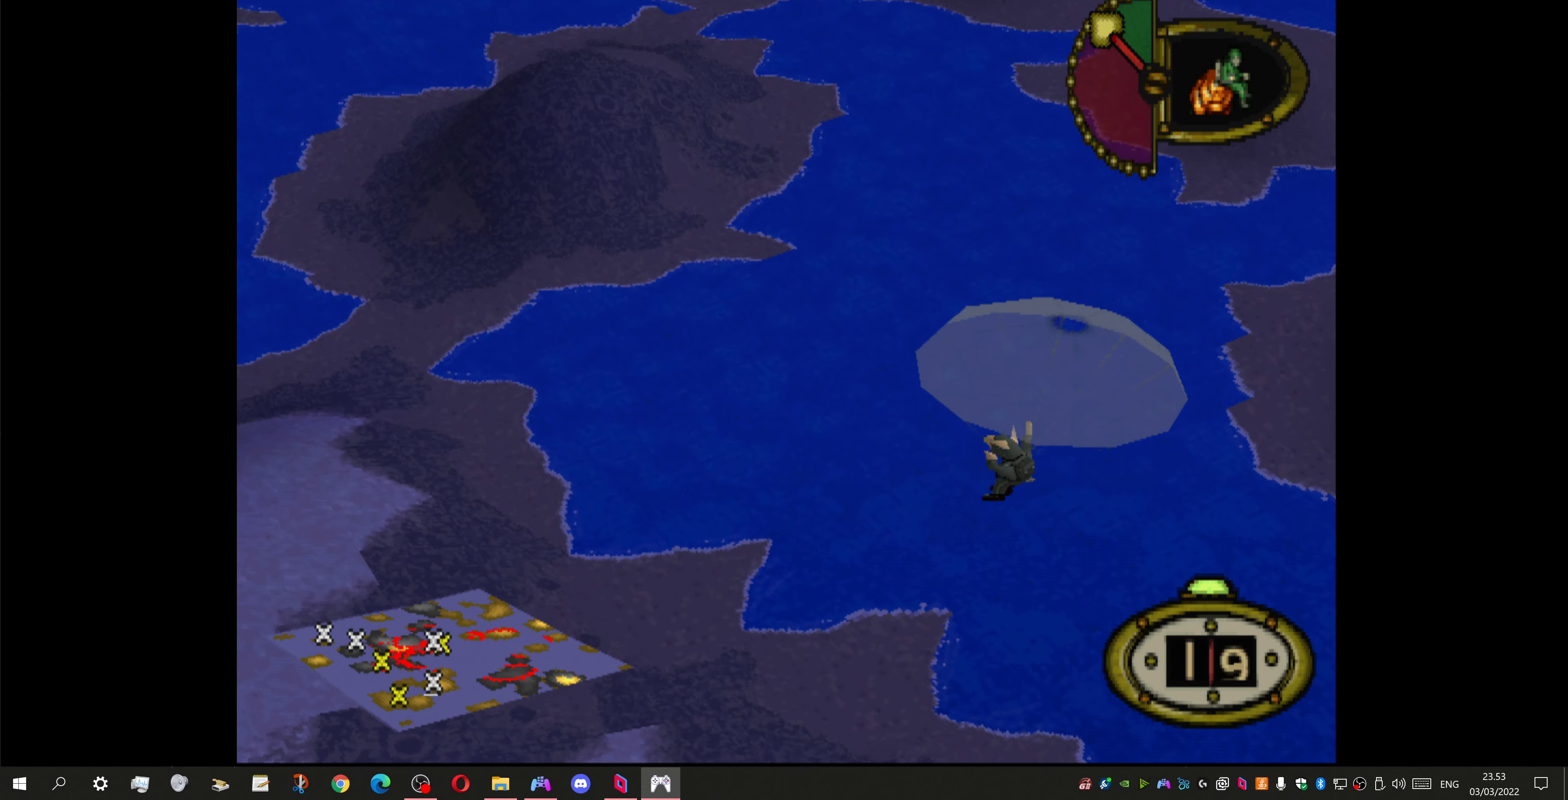
{"buttons": ["DPAD_DOWN"], "left_stick": "center", "right_stick": "center", "events": []}
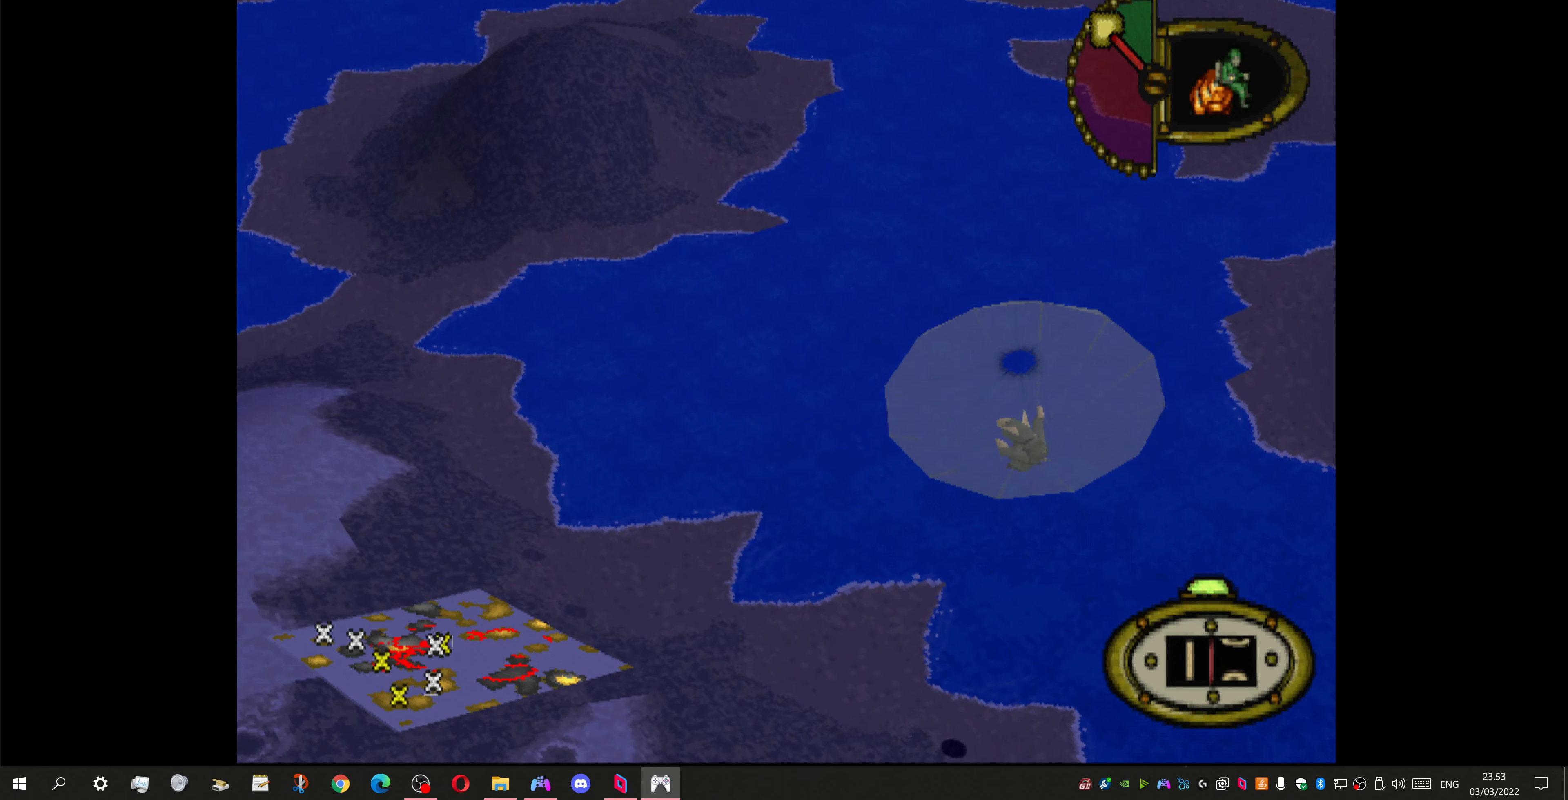
{"buttons": ["DPAD_DOWN"], "left_stick": "center", "right_stick": "center", "events": []}
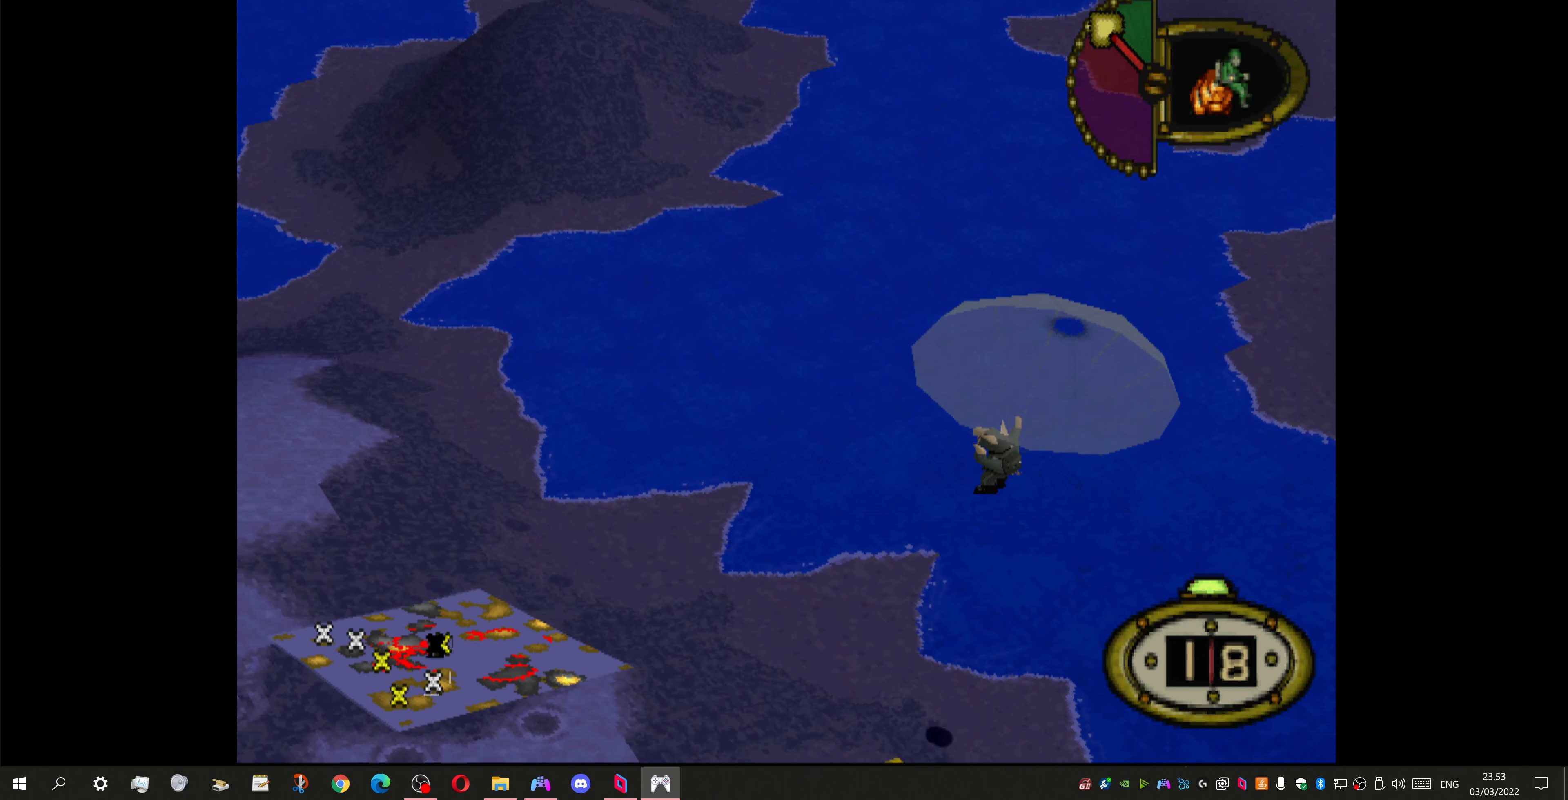
{"buttons": ["DPAD_DOWN"], "left_stick": "center", "right_stick": "center", "events": []}
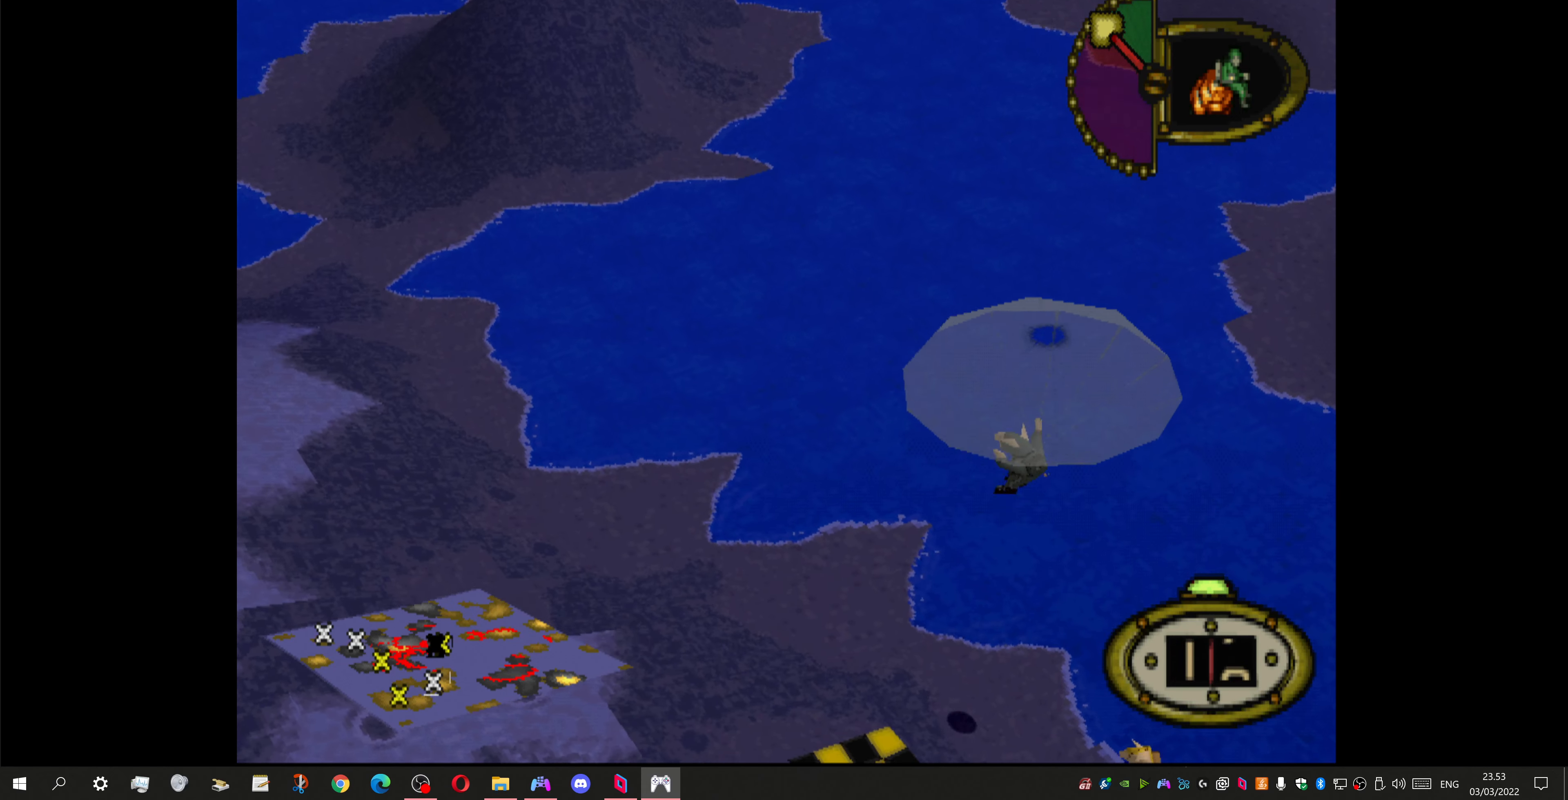
{"buttons": ["DPAD_DOWN"], "left_stick": "center", "right_stick": "center", "events": []}
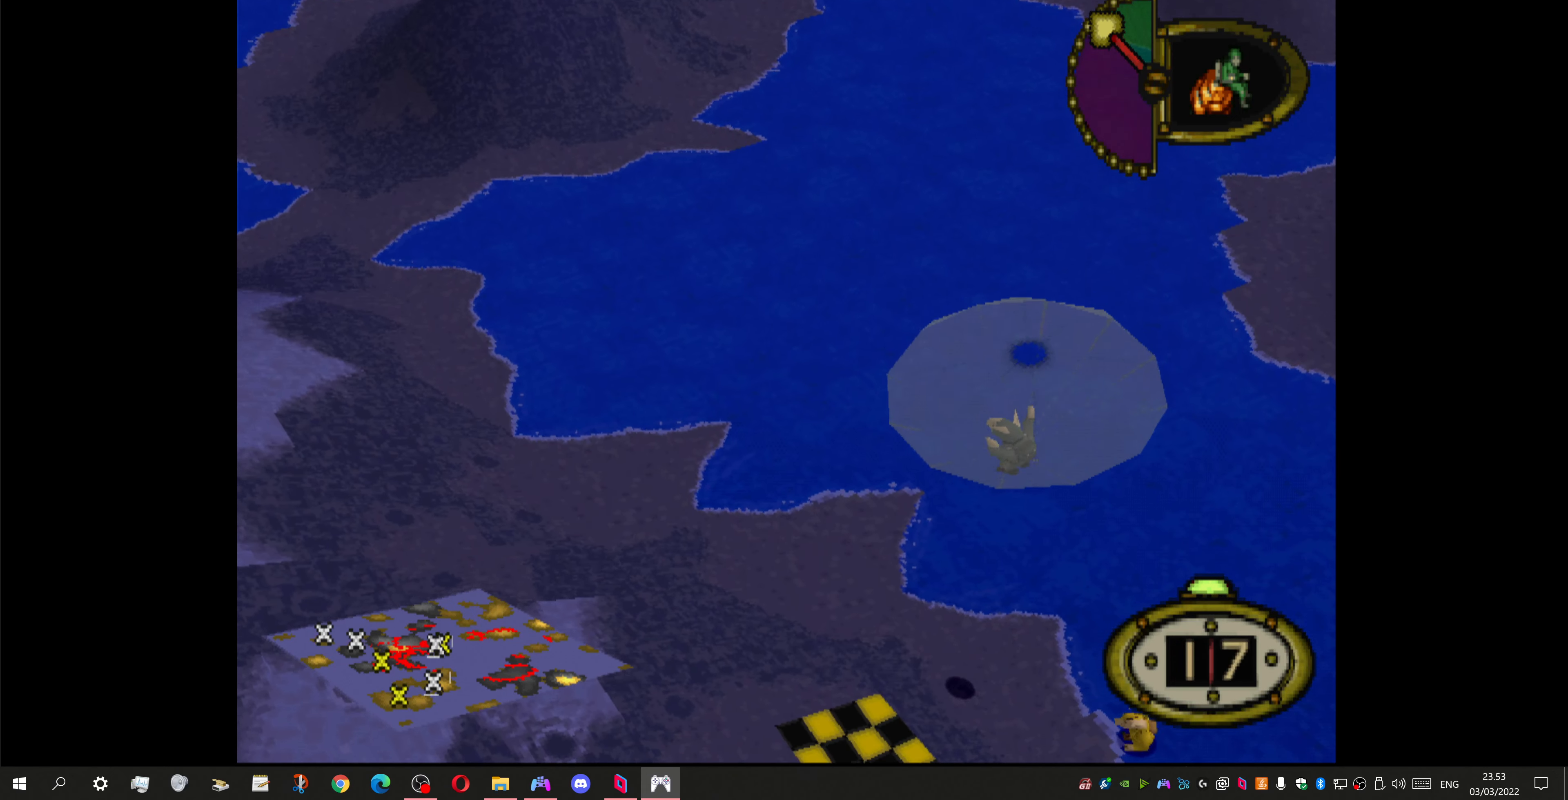
{"buttons": ["DPAD_DOWN"], "left_stick": "center", "right_stick": "center", "events": []}
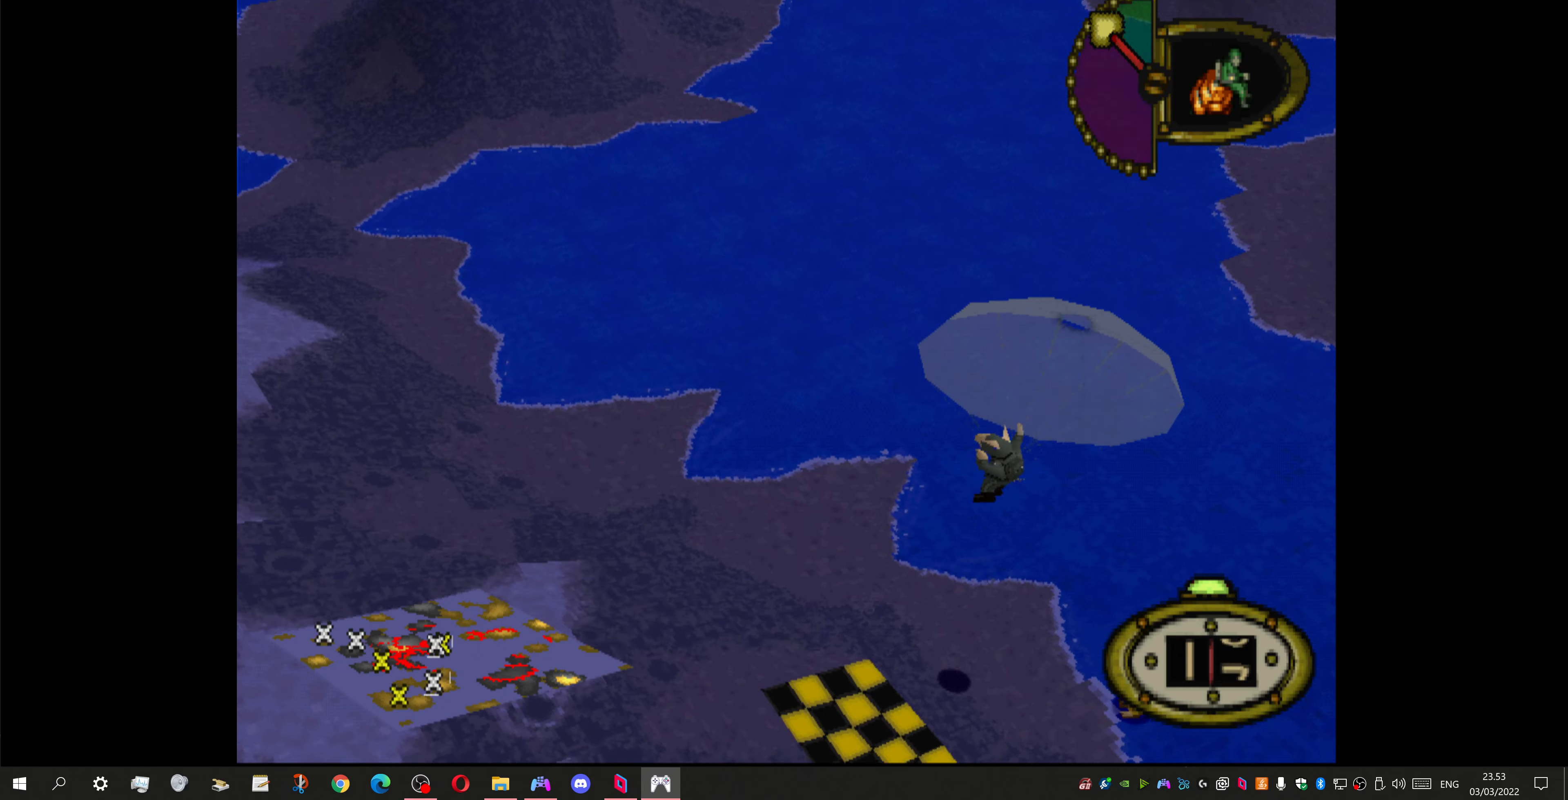
{"buttons": ["DPAD_DOWN"], "left_stick": "center", "right_stick": "center", "events": []}
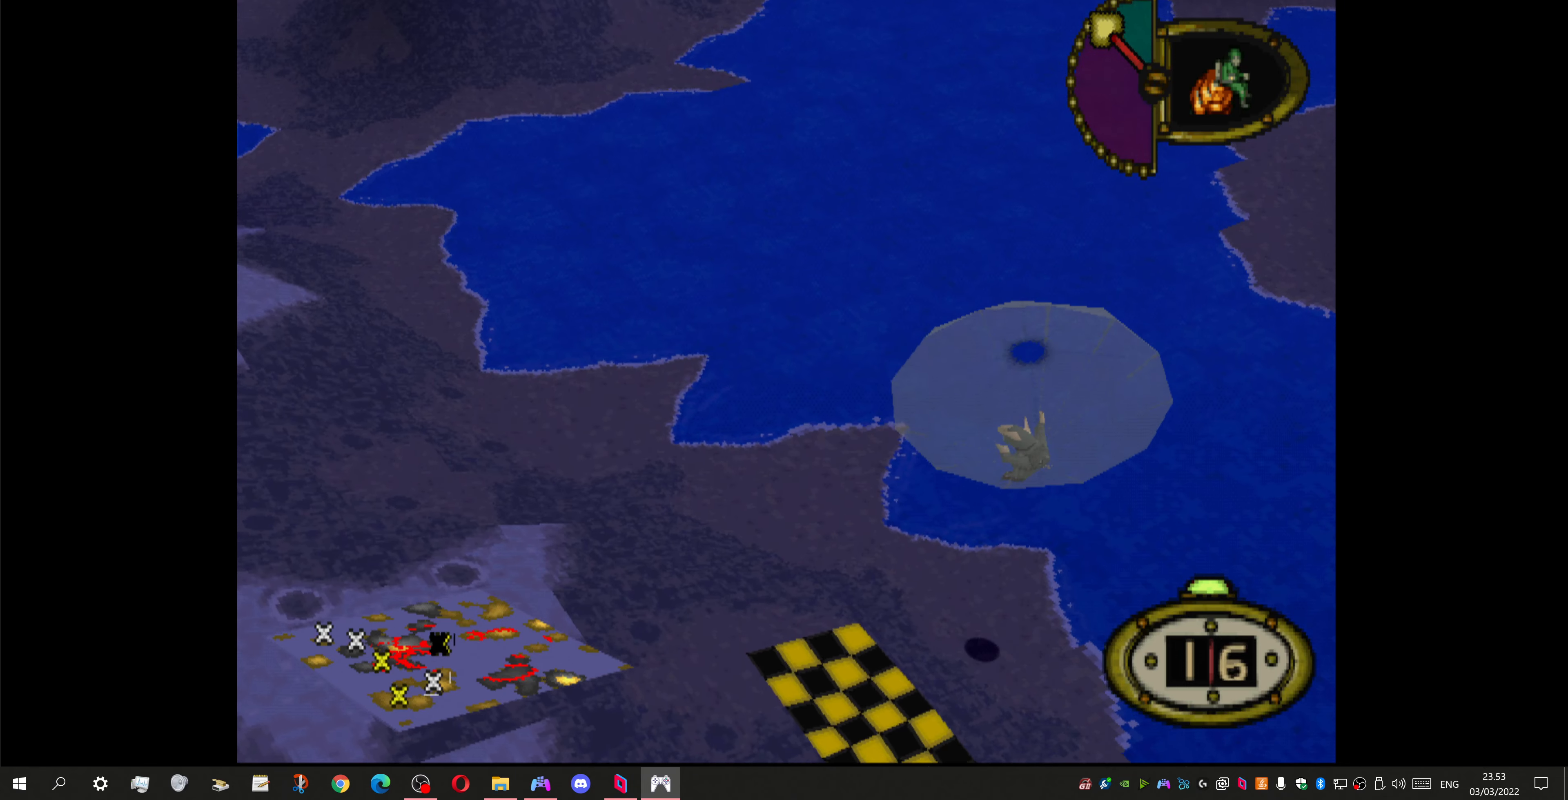
{"buttons": ["DPAD_DOWN"], "left_stick": "center", "right_stick": "center", "events": []}
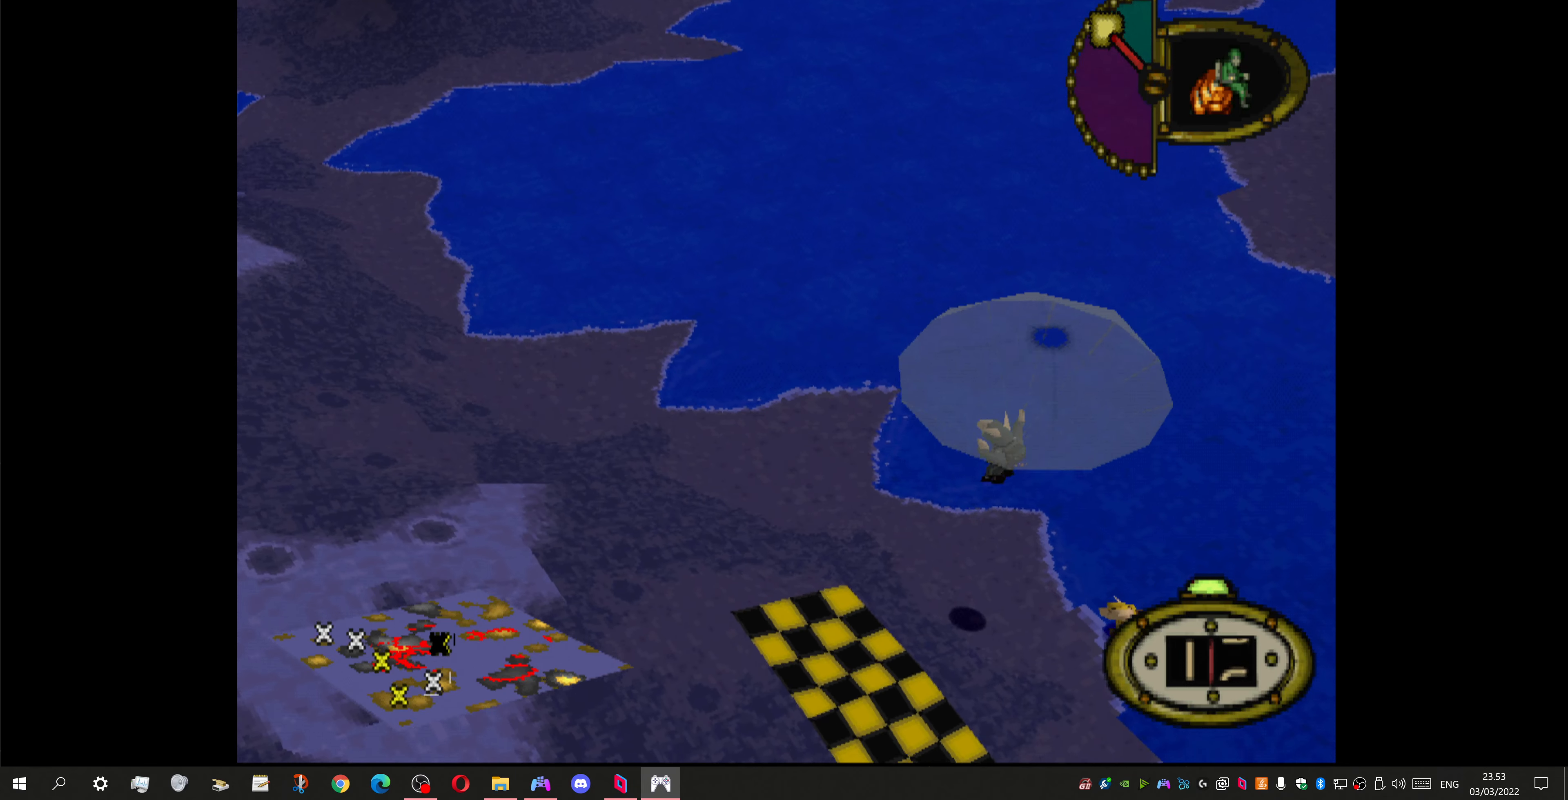
{"buttons": ["DPAD_DOWN"], "left_stick": "center", "right_stick": "center", "events": []}
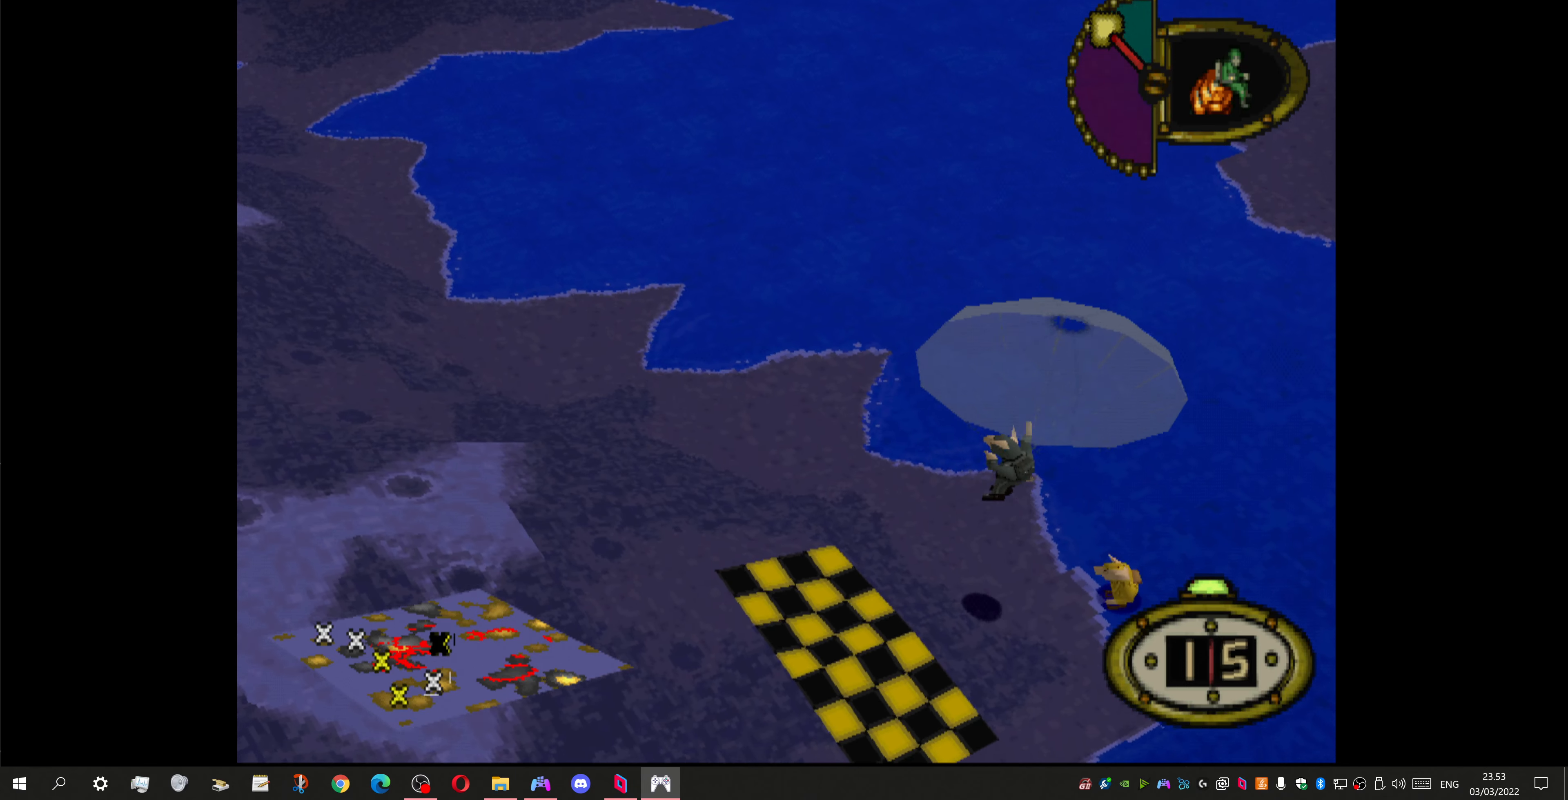
{"buttons": ["DPAD_DOWN"], "left_stick": "center", "right_stick": "center", "events": [[233, "DPAD_RIGHT", "down"], [400, "DPAD_RIGHT", "up"]]}
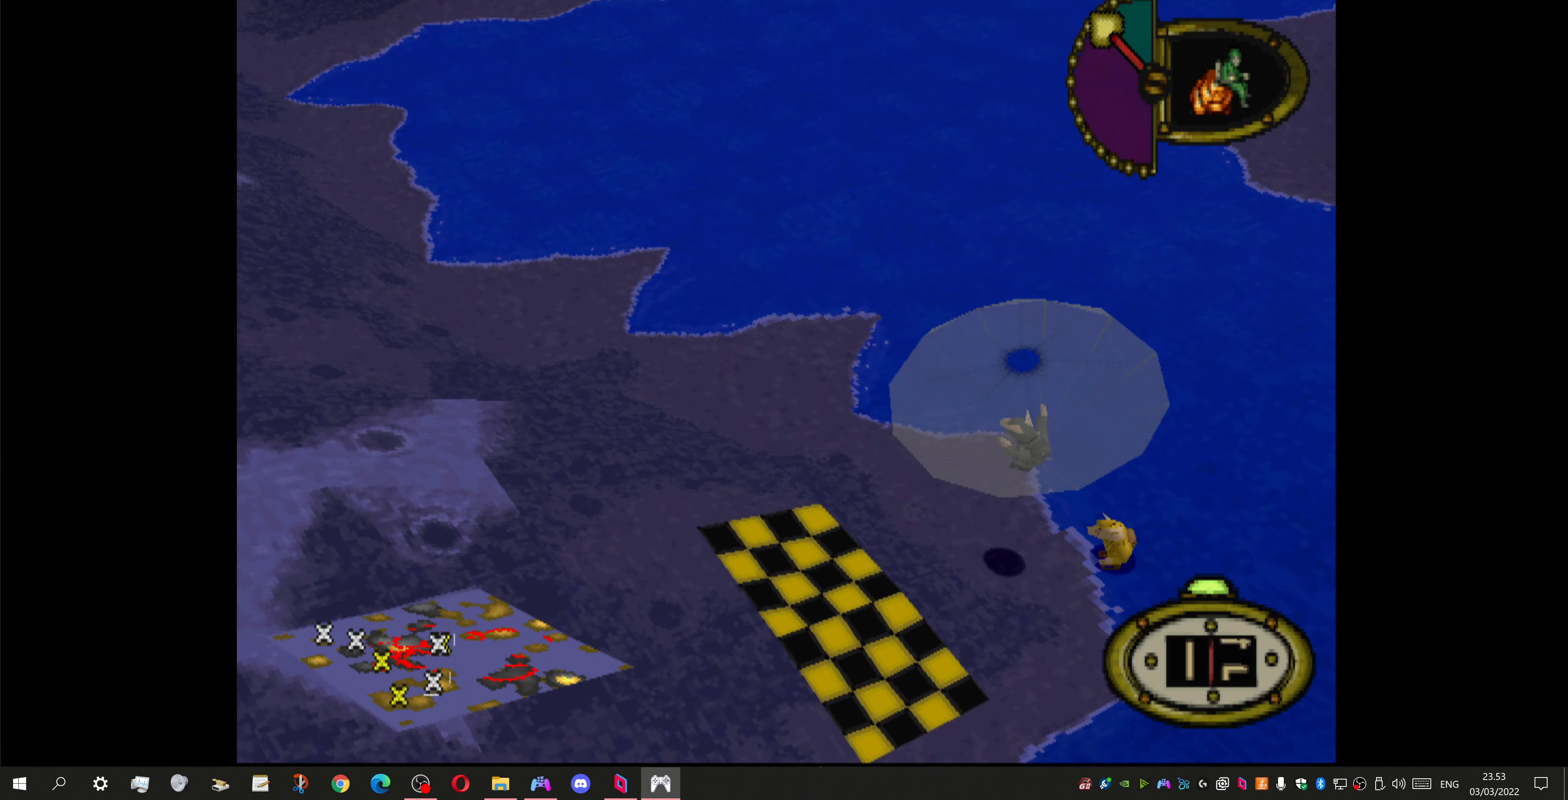
{"buttons": [], "left_stick": "center", "right_stick": "center", "events": [[433, "DPAD_DOWN", "up"]]}
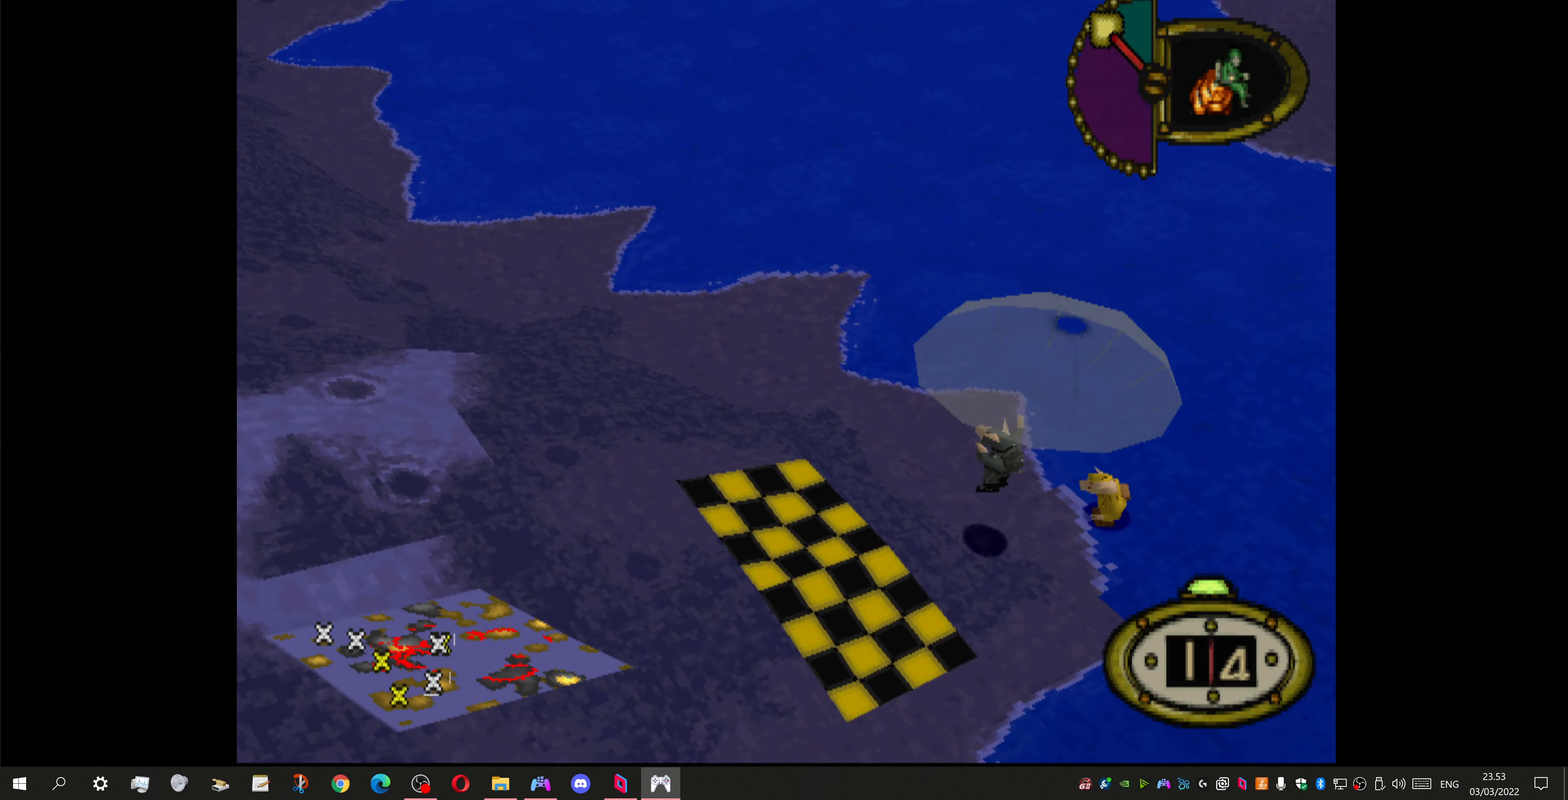
{"buttons": [], "left_stick": "center", "right_stick": "center", "events": []}
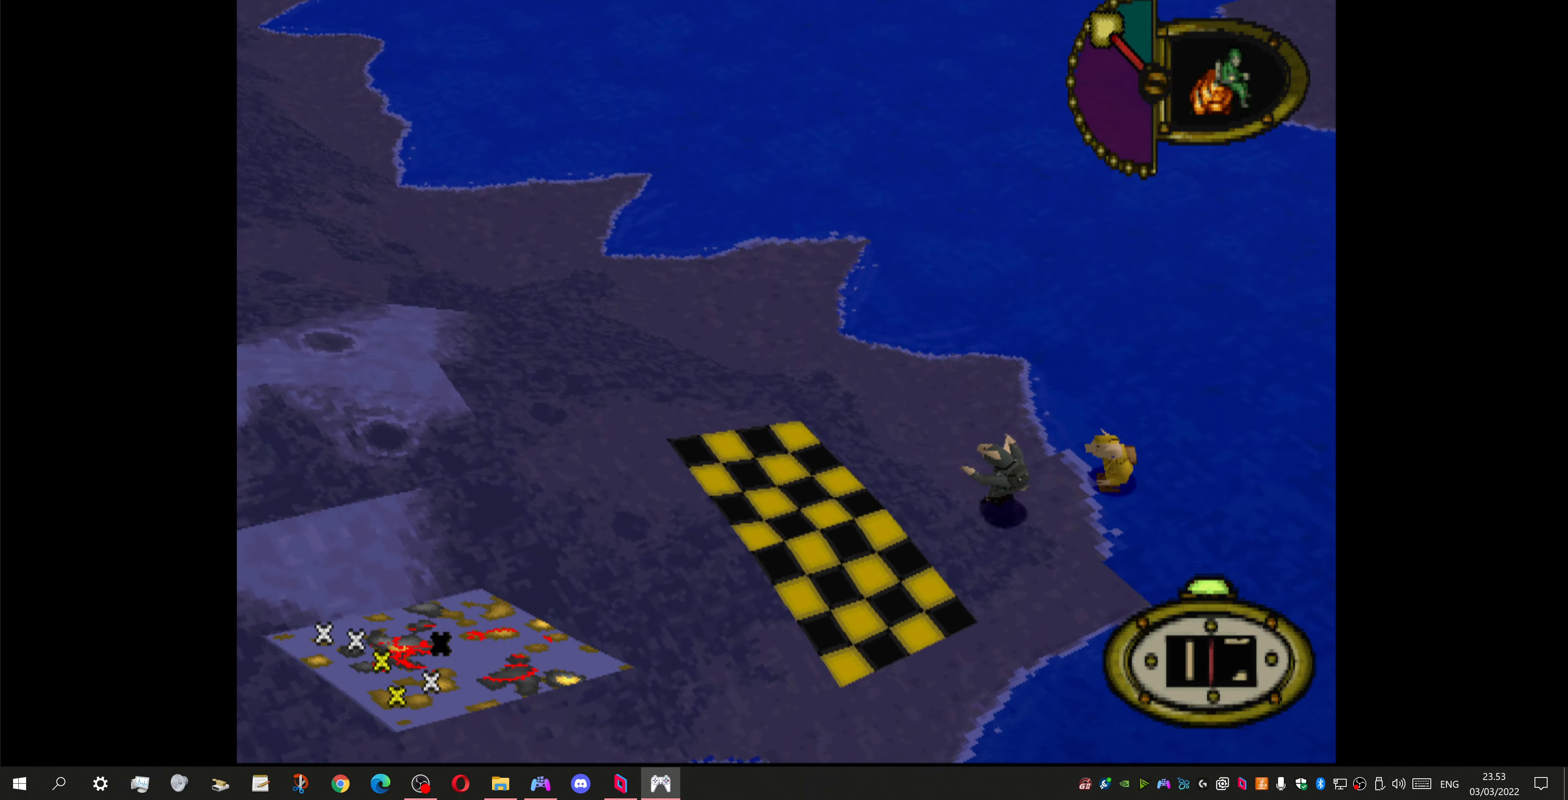
{"buttons": [], "left_stick": "center", "right_stick": "center", "events": []}
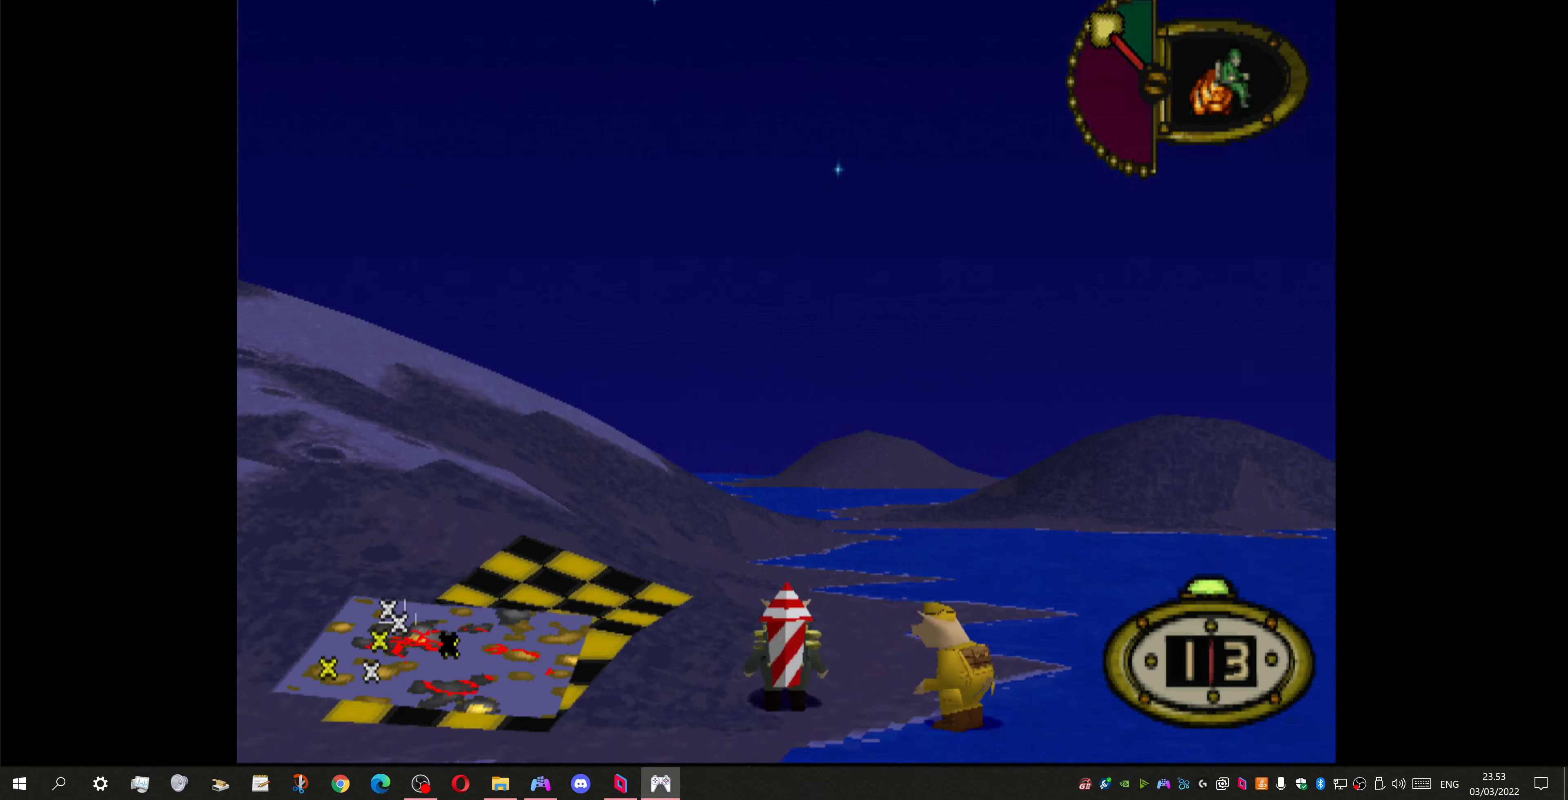
{"buttons": [], "left_stick": "center", "right_stick": "center", "events": [[300, "CROSS", "down"], [433, "CROSS", "up"]]}
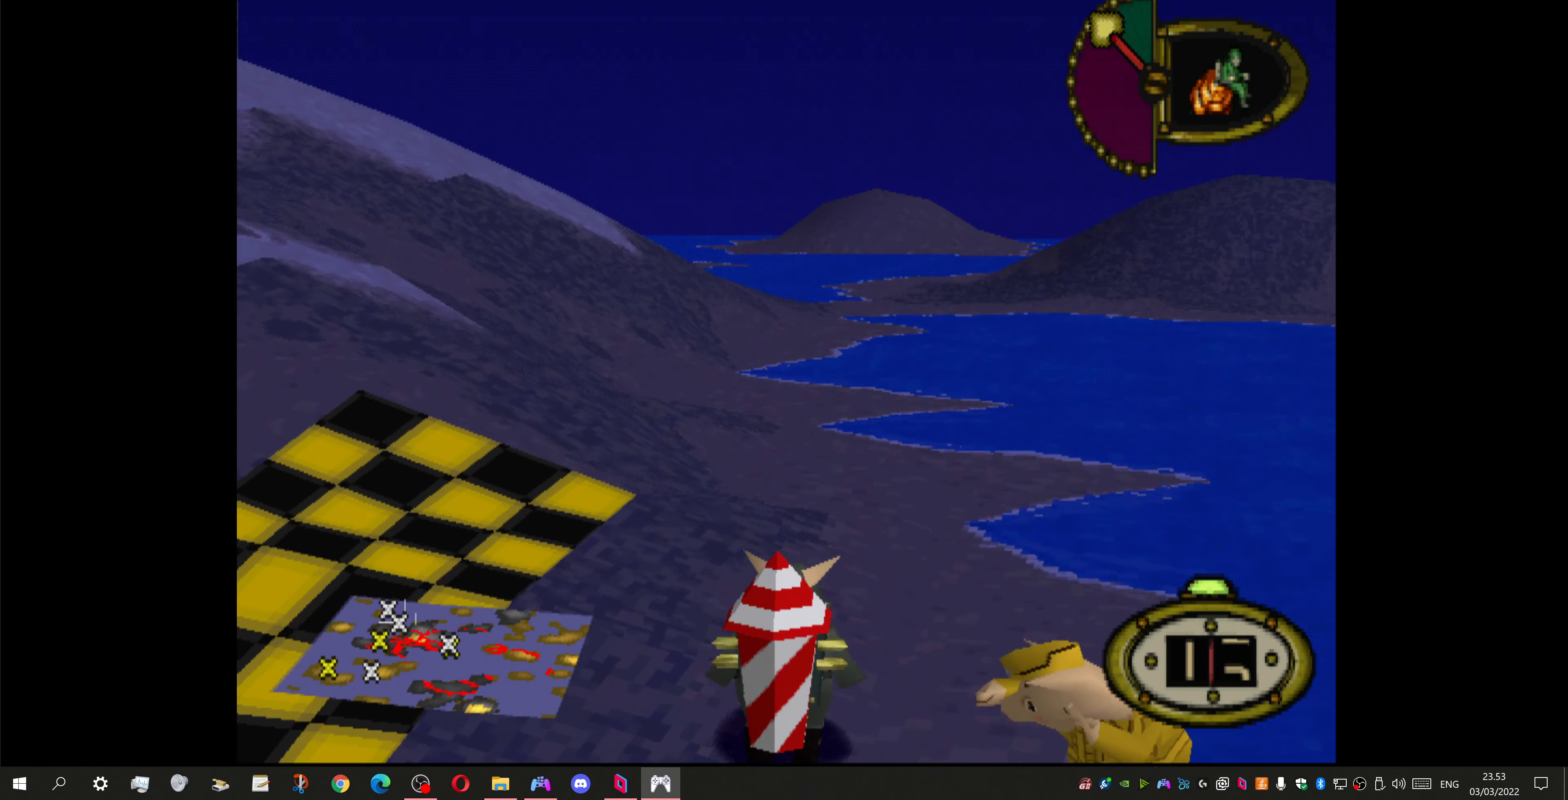
{"buttons": [], "left_stick": "center", "right_stick": "center", "events": []}
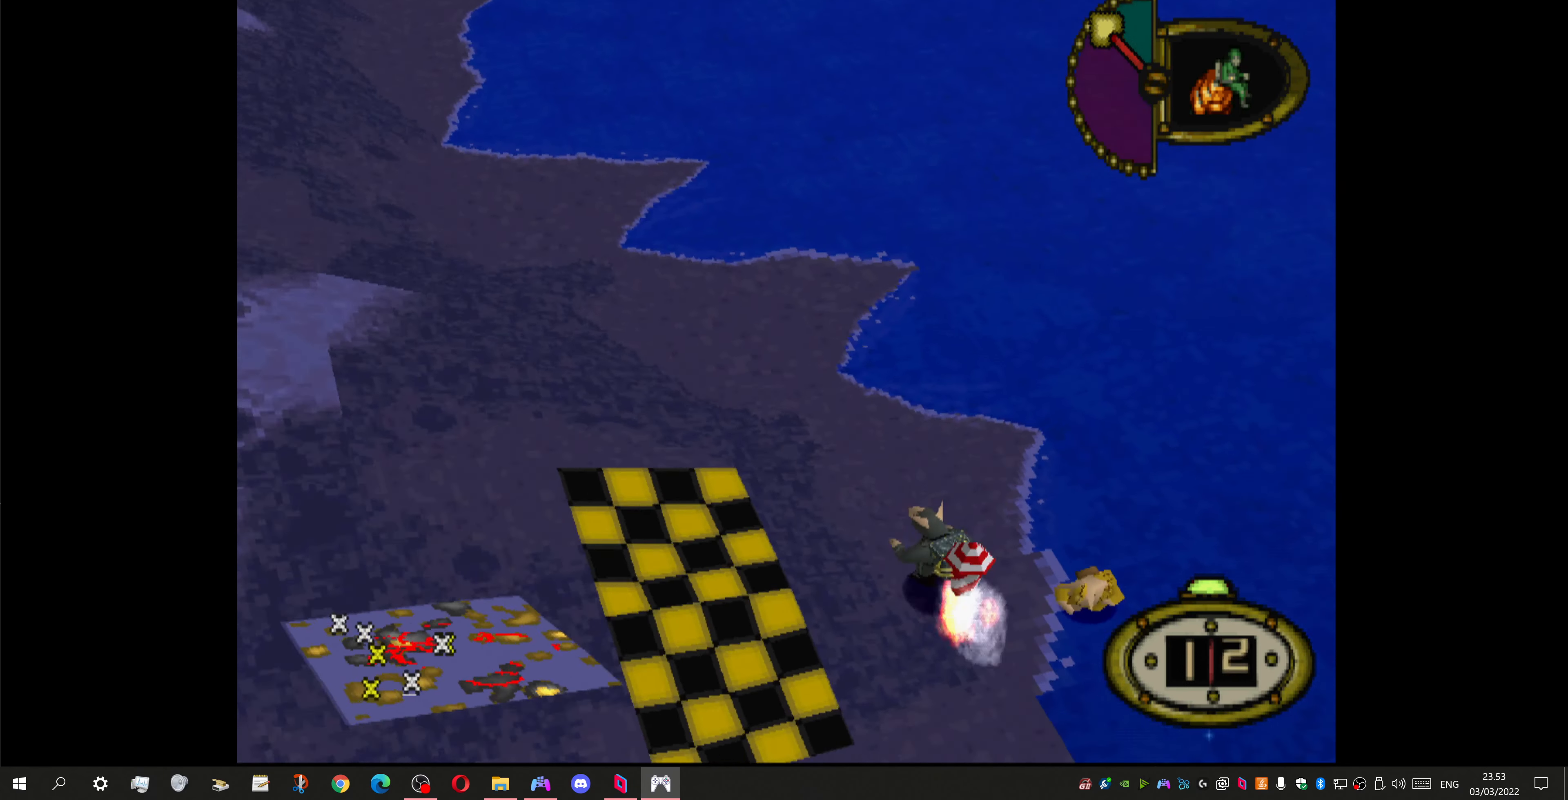
{"buttons": ["DPAD_UP", "DPAD_LEFT"], "left_stick": "center", "right_stick": "center", "events": [[66, "DPAD_UP", "down"], [200, "DPAD_LEFT", "down"]]}
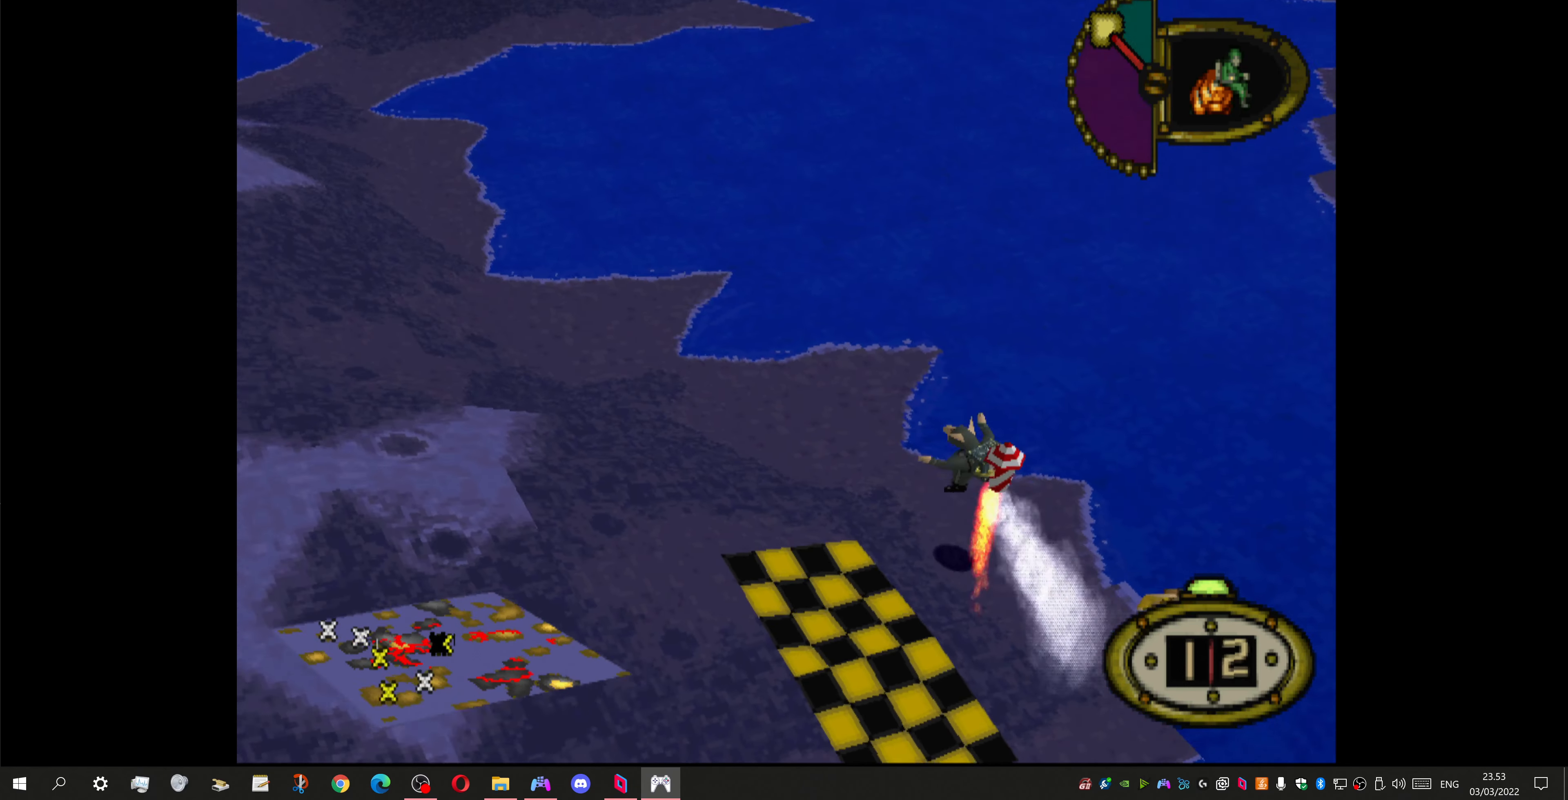
{"buttons": ["DPAD_UP", "DPAD_LEFT"], "left_stick": "center", "right_stick": "center", "events": [[300, "CROSS", "down"], [434, "CROSS", "up"]]}
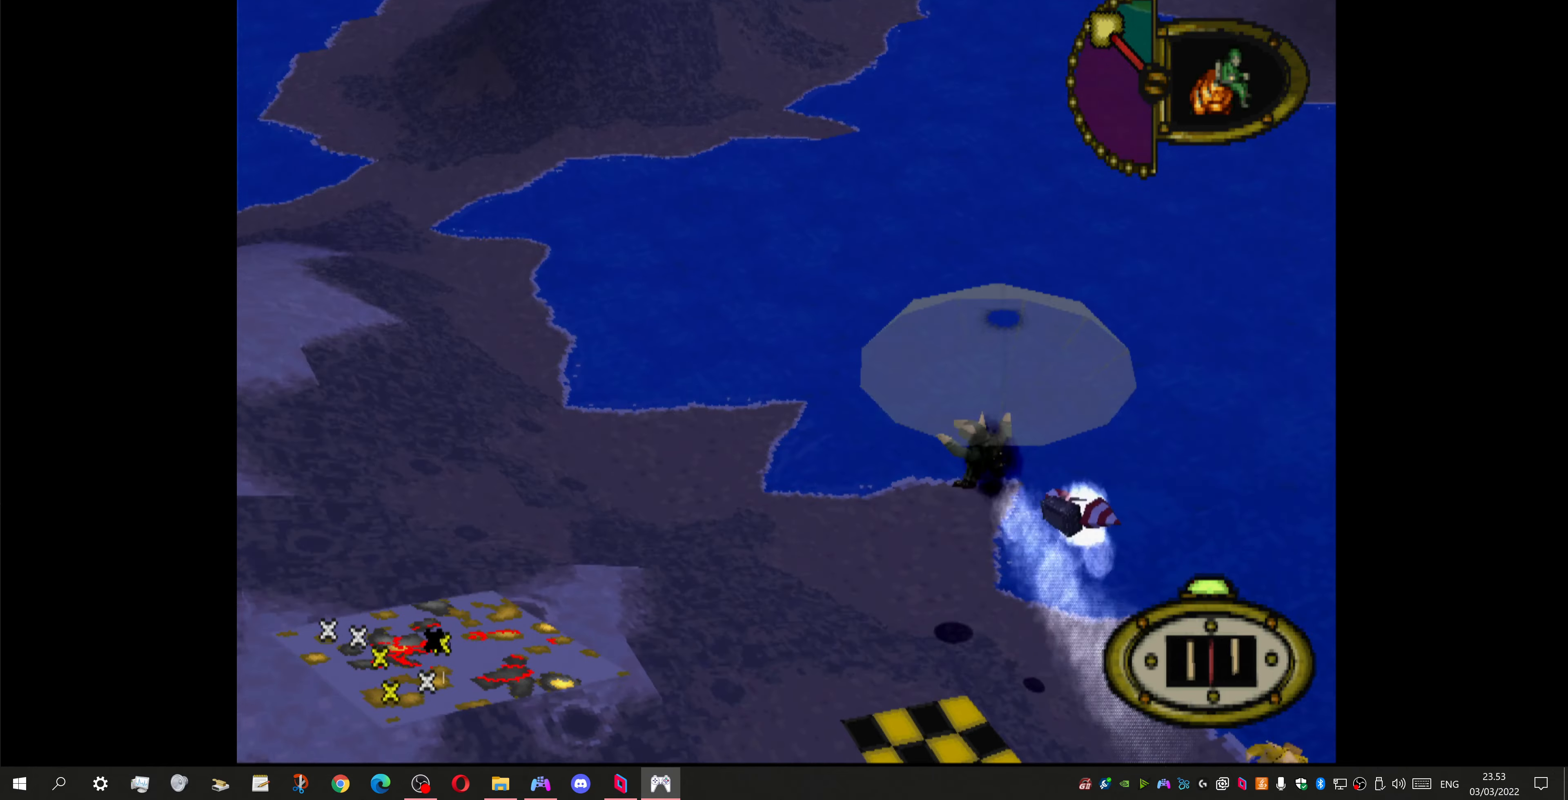
{"buttons": ["DPAD_UP", "DPAD_LEFT"], "left_stick": "center", "right_stick": "center", "events": []}
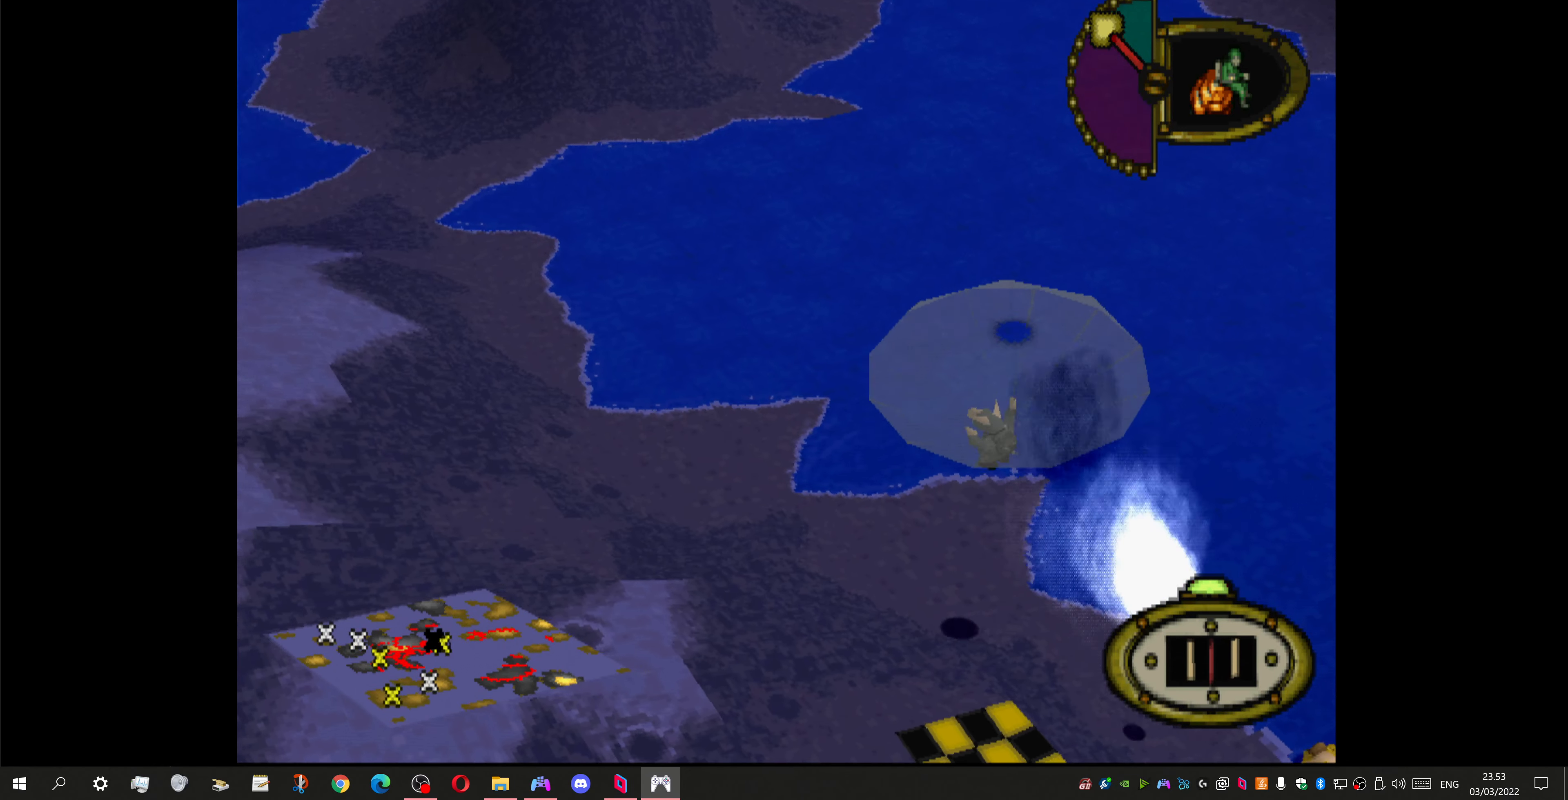
{"buttons": ["DPAD_UP", "DPAD_LEFT"], "left_stick": "center", "right_stick": "center", "events": []}
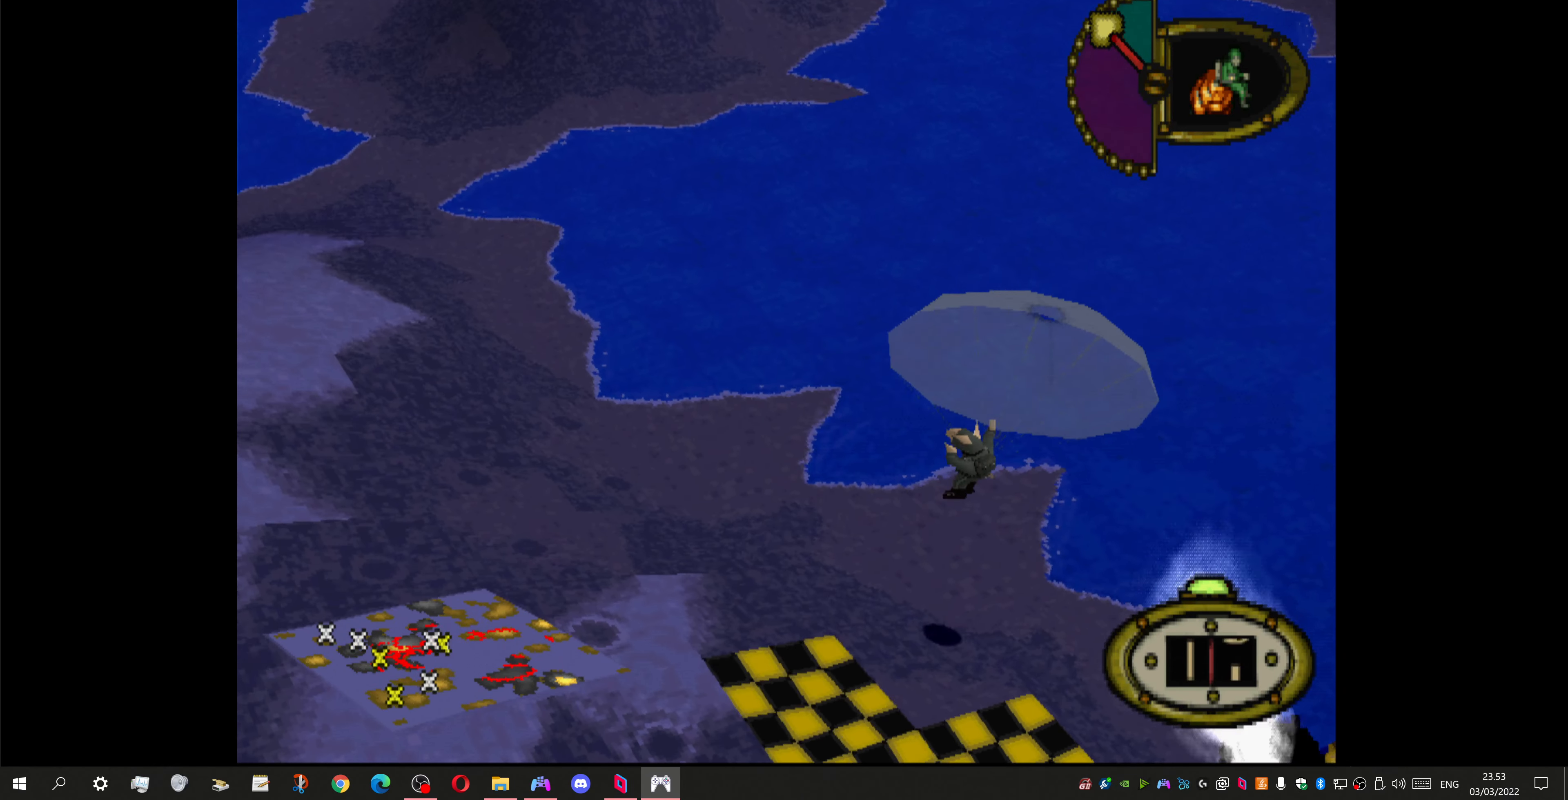
{"buttons": ["DPAD_UP", "DPAD_LEFT"], "left_stick": "center", "right_stick": "center", "events": []}
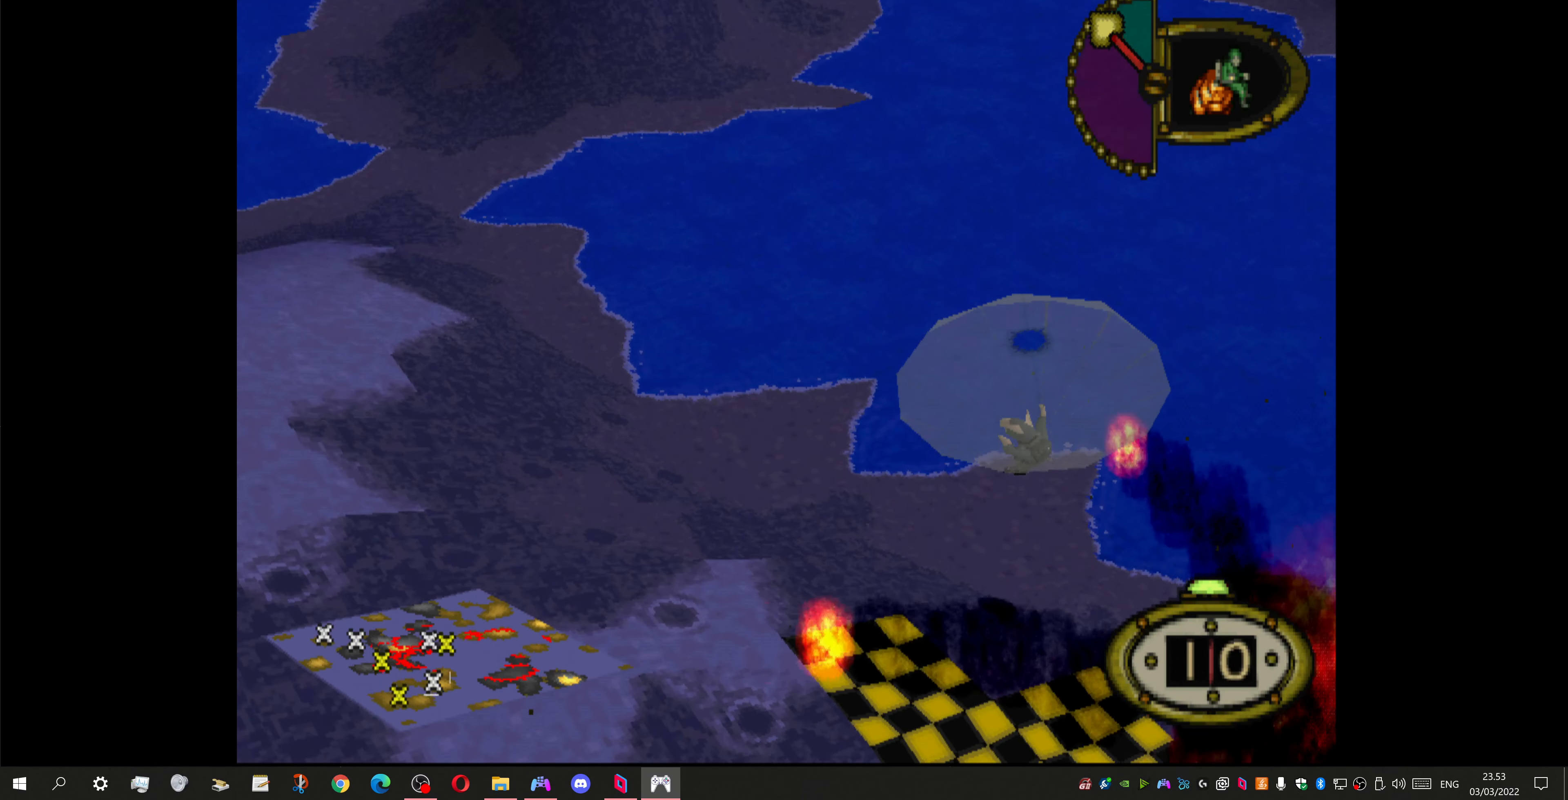
{"buttons": ["DPAD_UP", "DPAD_RIGHT"], "left_stick": "center", "right_stick": "center", "events": [[100, "DPAD_LEFT", "up"], [267, "DPAD_RIGHT", "down"]]}
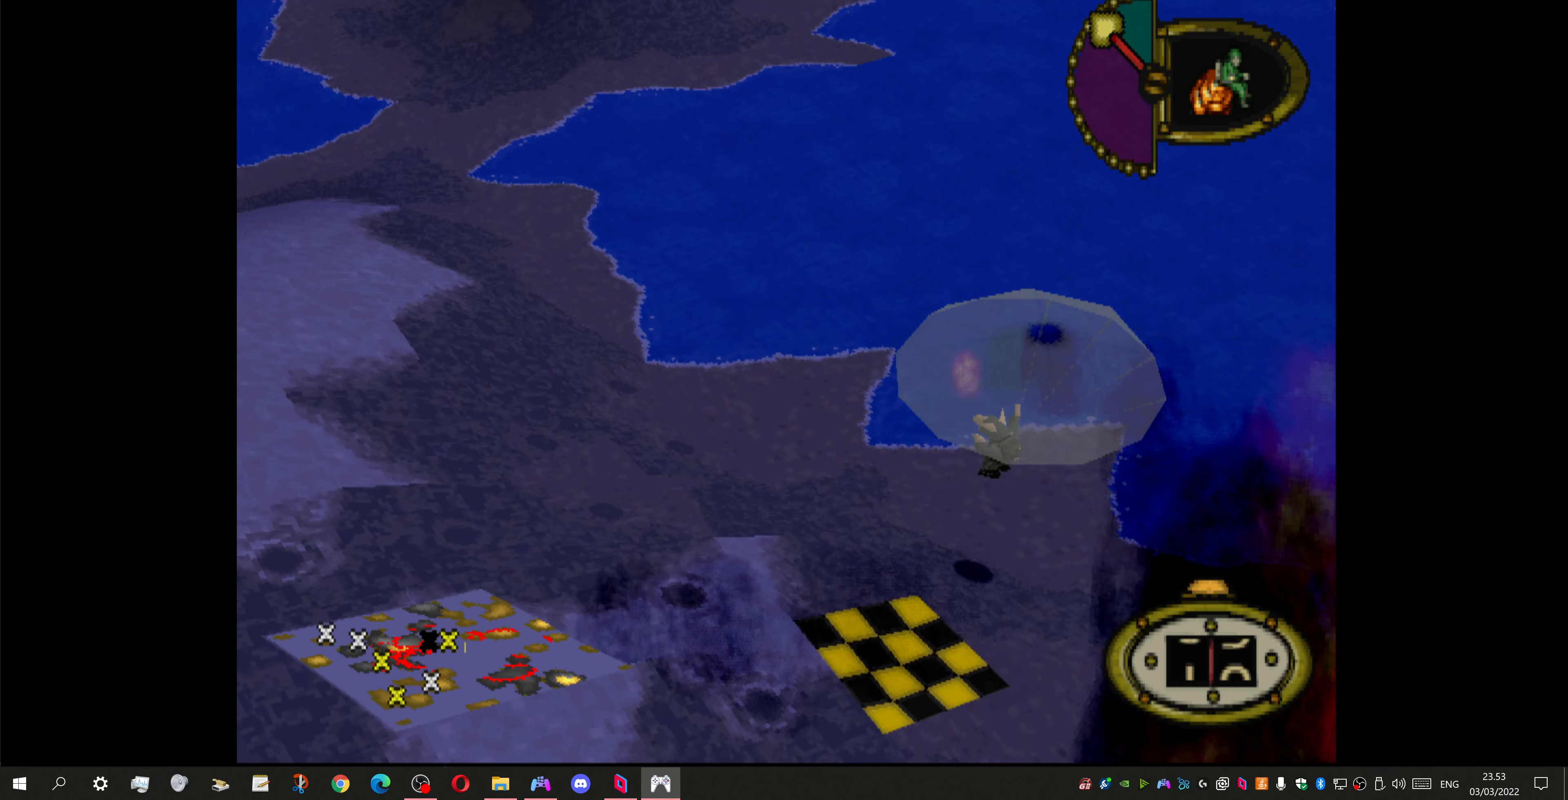
{"buttons": ["DPAD_UP", "DPAD_RIGHT"], "left_stick": "center", "right_stick": "center", "events": []}
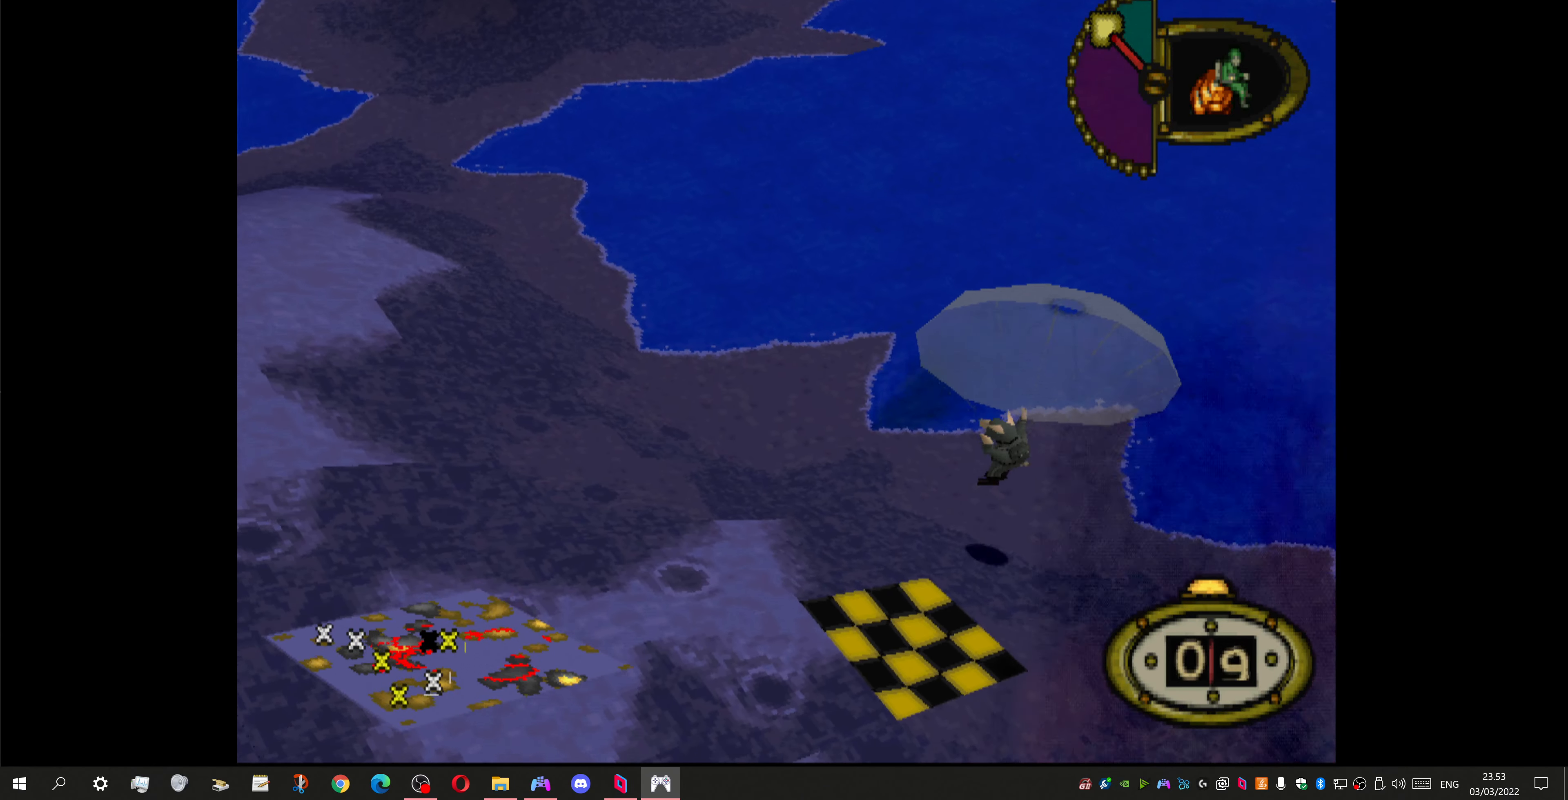
{"buttons": ["DPAD_UP", "DPAD_RIGHT"], "left_stick": "center", "right_stick": "center", "events": []}
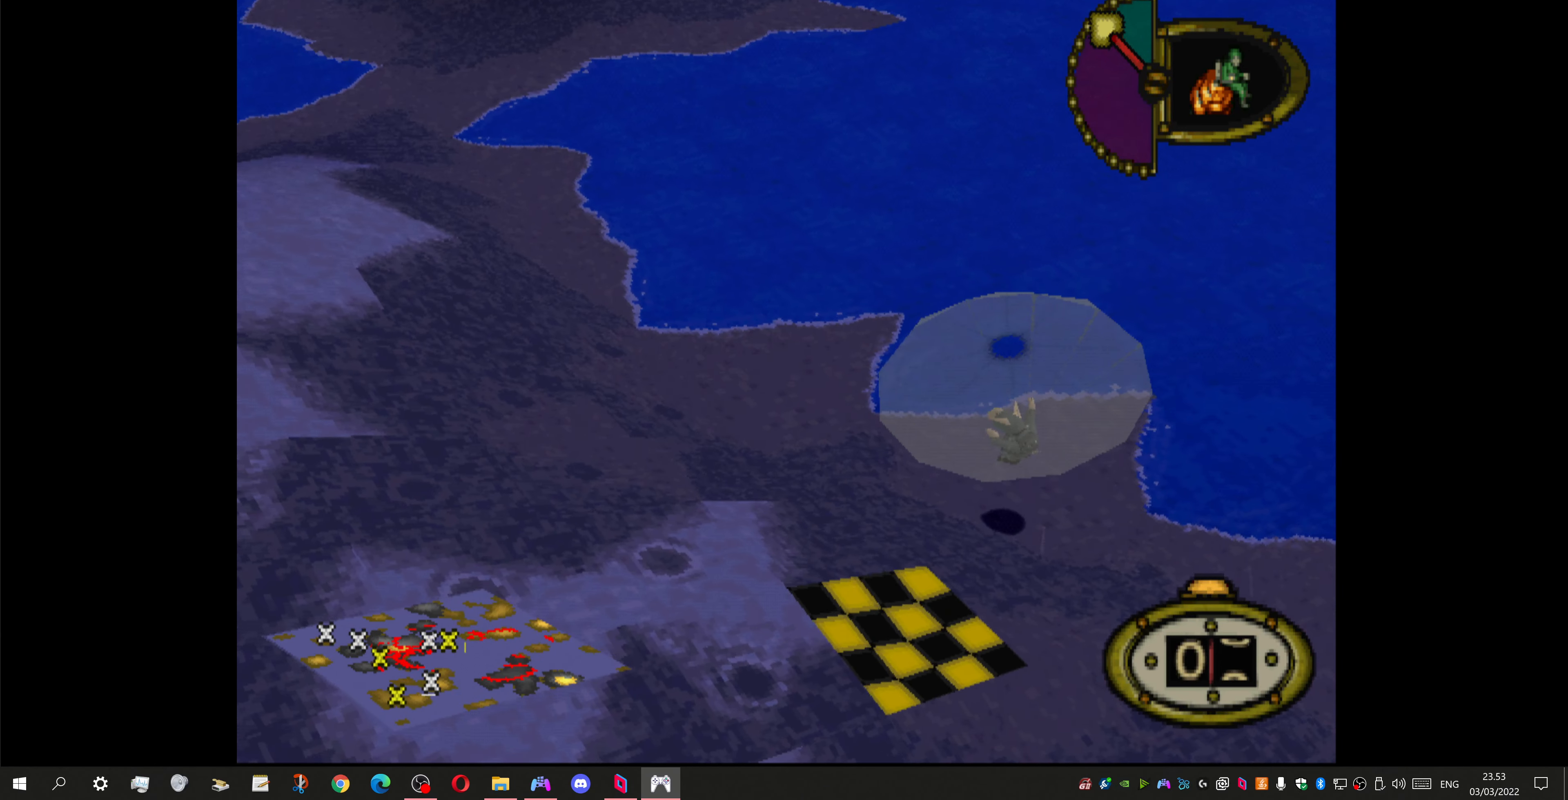
{"buttons": ["DPAD_UP", "DPAD_RIGHT"], "left_stick": "center", "right_stick": "center", "events": []}
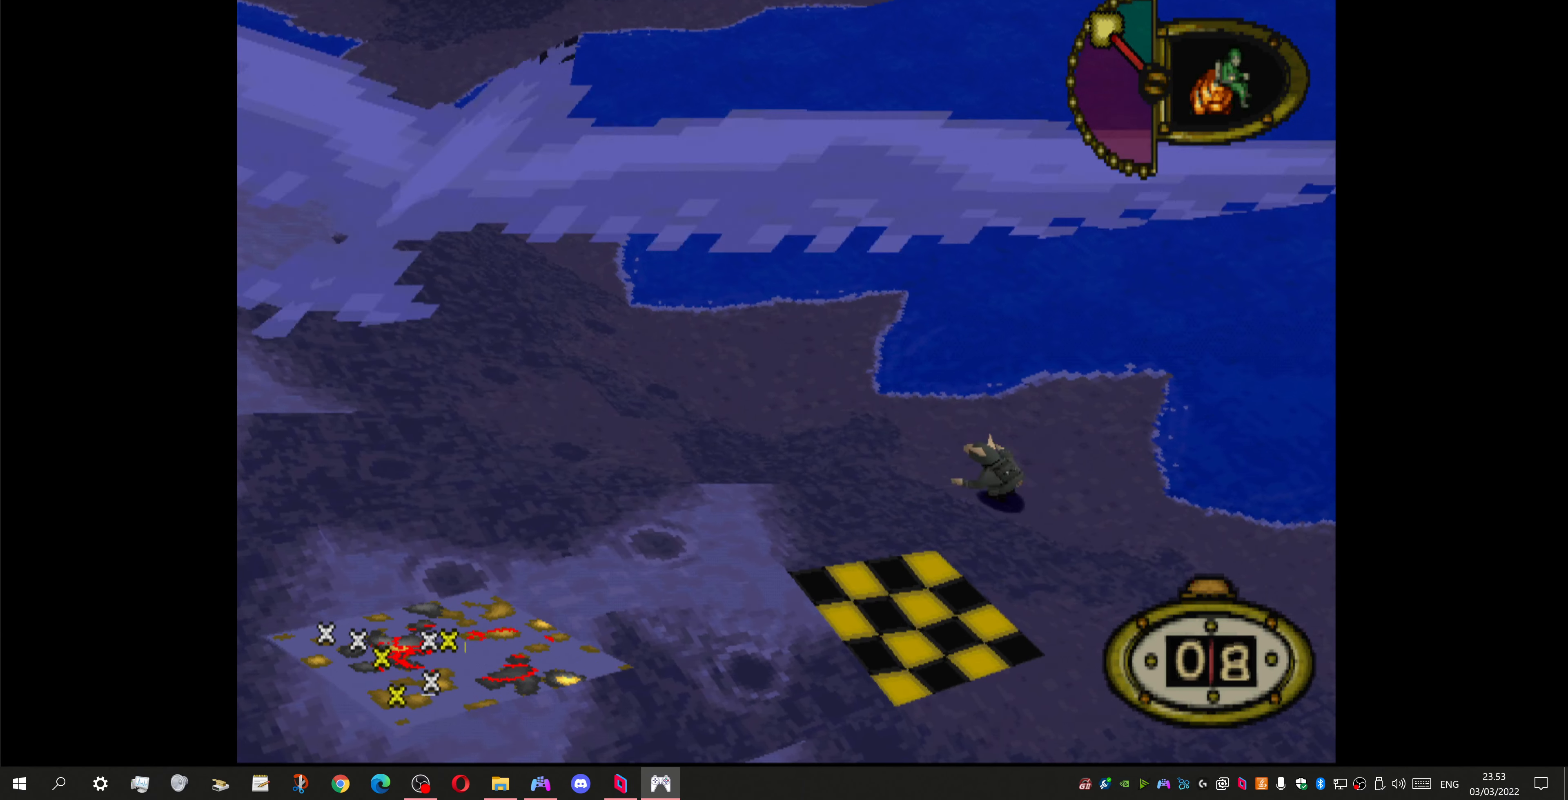
{"buttons": ["DPAD_UP"], "left_stick": "center", "right_stick": "center", "events": [[167, "DPAD_RIGHT", "up"]]}
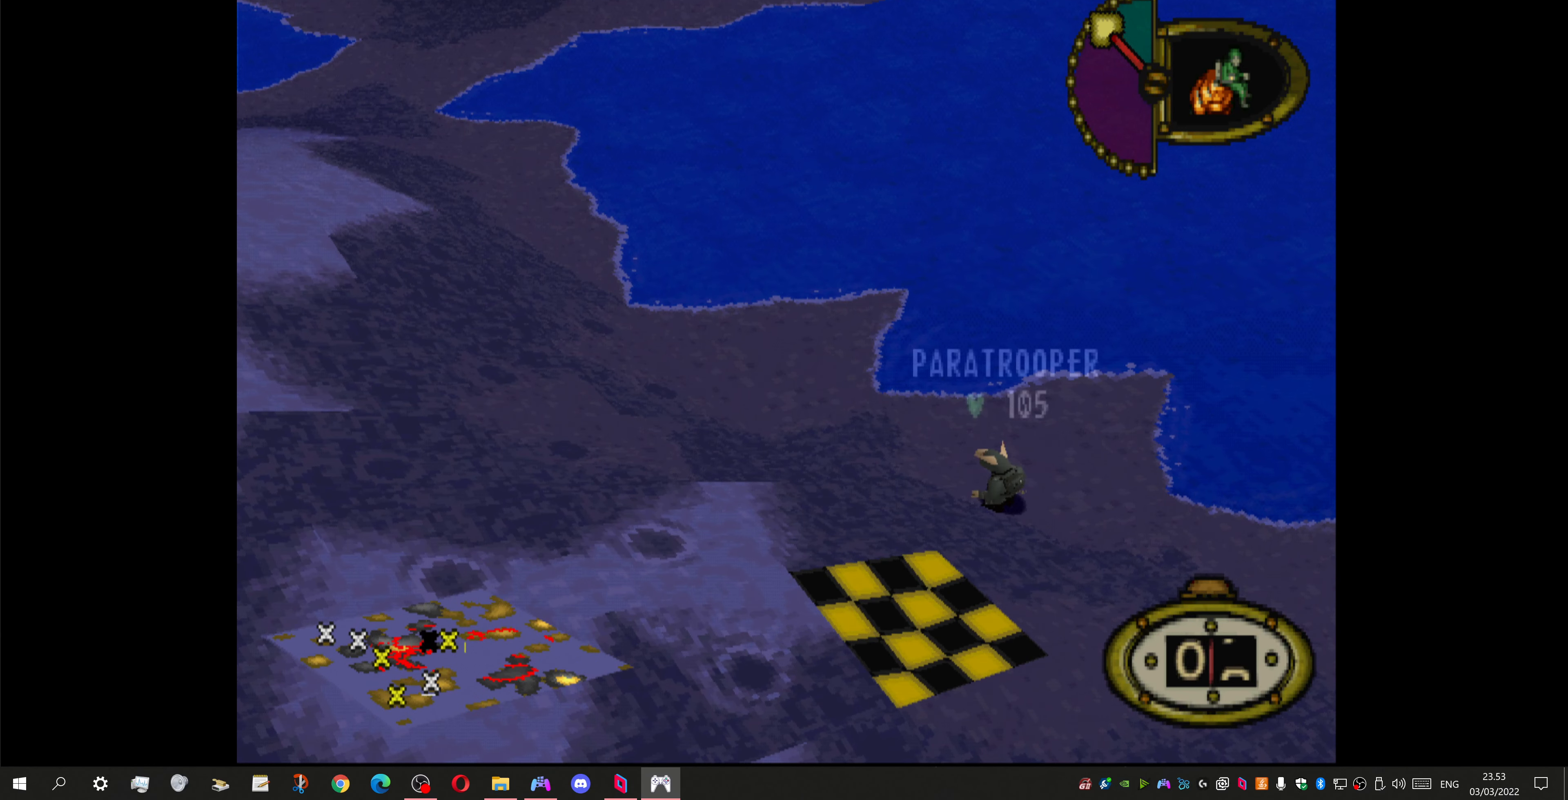
{"buttons": ["DPAD_UP", "DPAD_LEFT"], "left_stick": "center", "right_stick": "center", "events": [[367, "DPAD_LEFT", "down"]]}